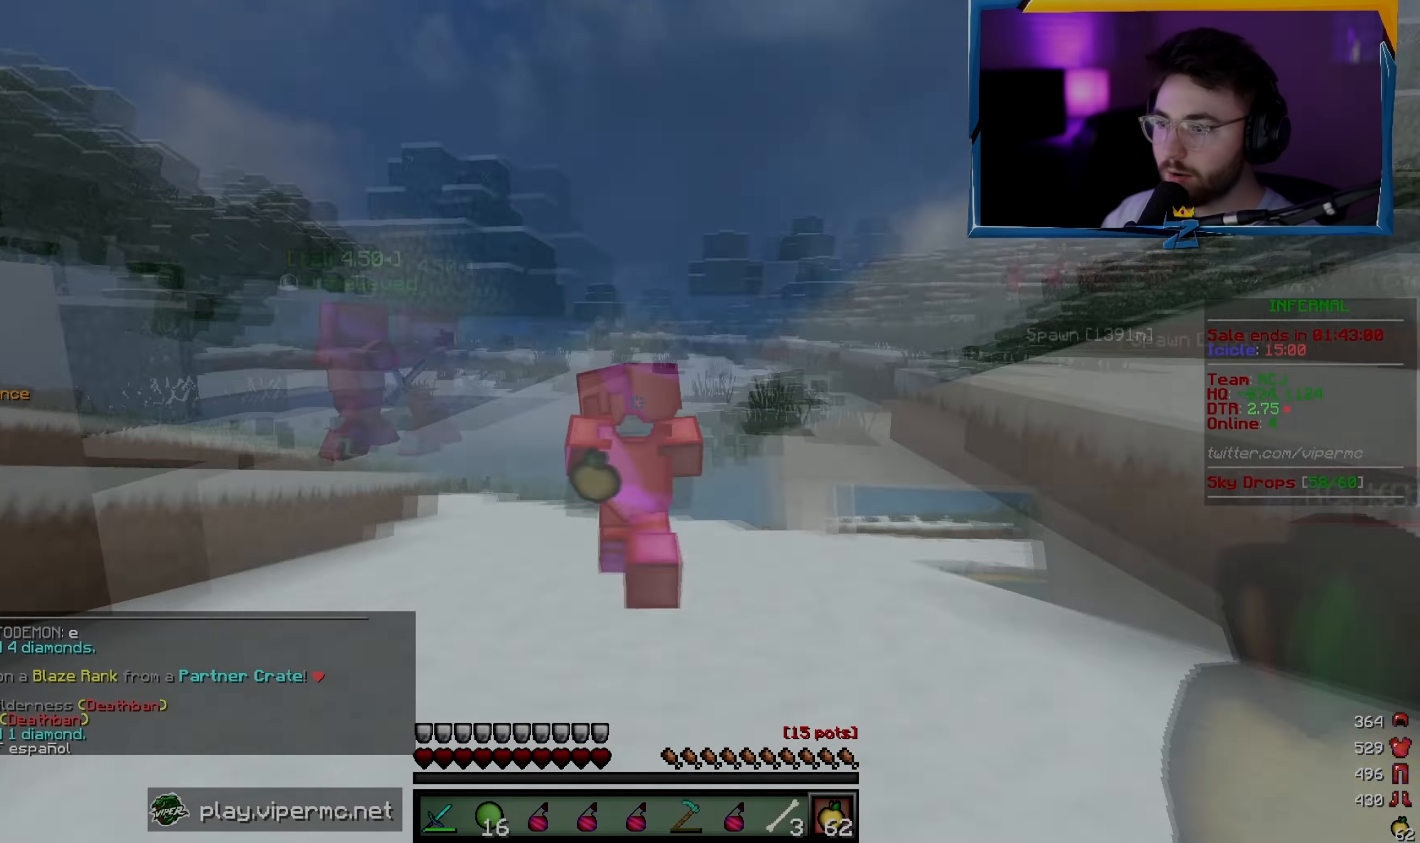
Gameplay with keyboard and mouse; each line is a JSON object with the keys and mouse buttons held at the frame after it. "events" lists presses ("down") and releases ("up") of "a", "d", "s", "w", "mouse_left" and "mouse_right" between this image and that frame as [ms after this image, input, new state], when the widget could be followed in between. "mouse_left", "mouse_right" = the "left", "right" buttons of the "mouse" list. No other keys are recorded. Fast repeated clicks can show as one long hold. Mouse movement is not recorded.
{"keys": ["a"], "mouse": [], "events": [[67, "w", "down"], [117, "a", "up"], [400, "a", "down"], [450, "w", "up"]]}
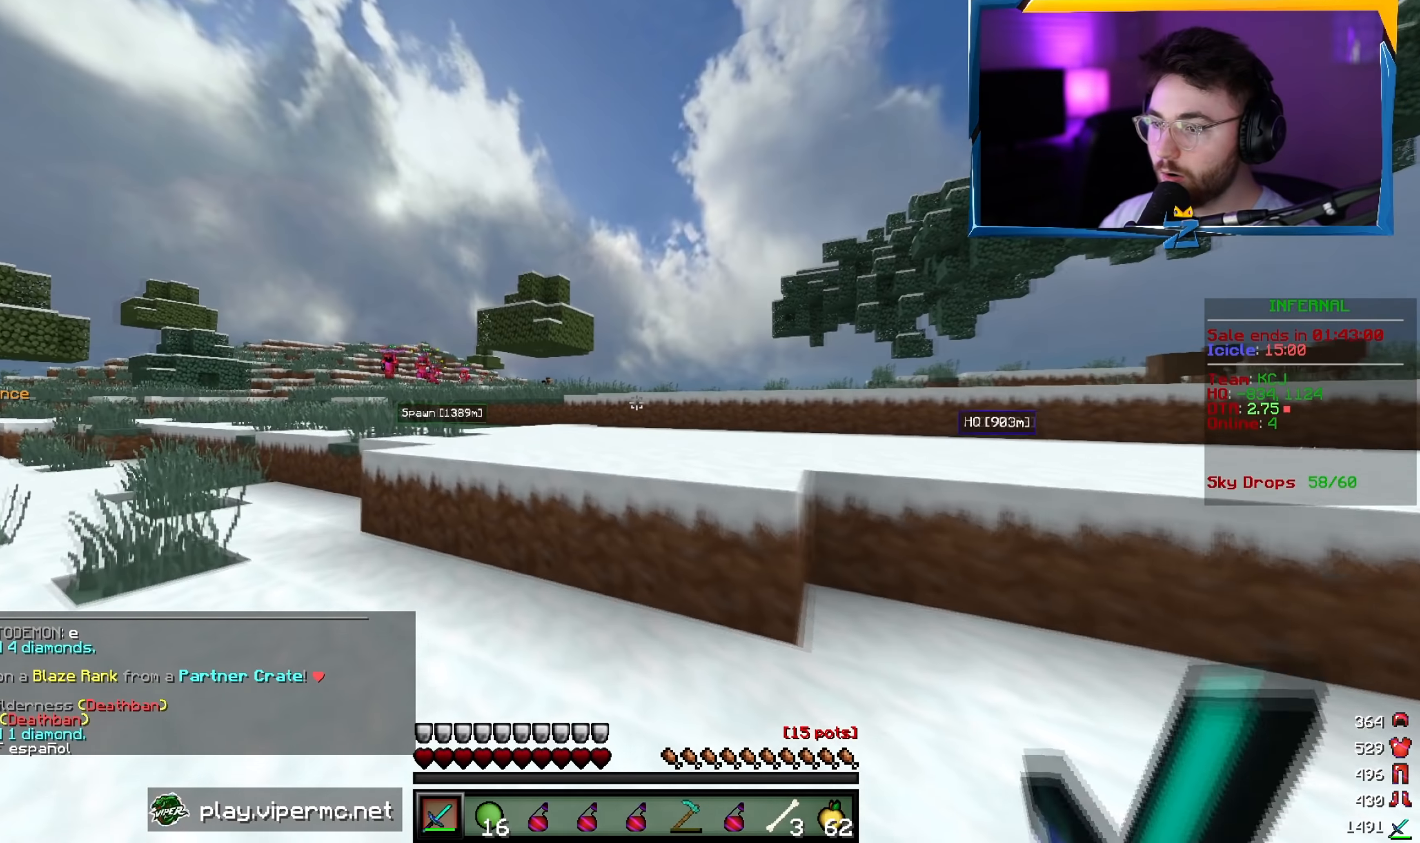
{"keys": [], "mouse": [], "events": [[317, "a", "up"]]}
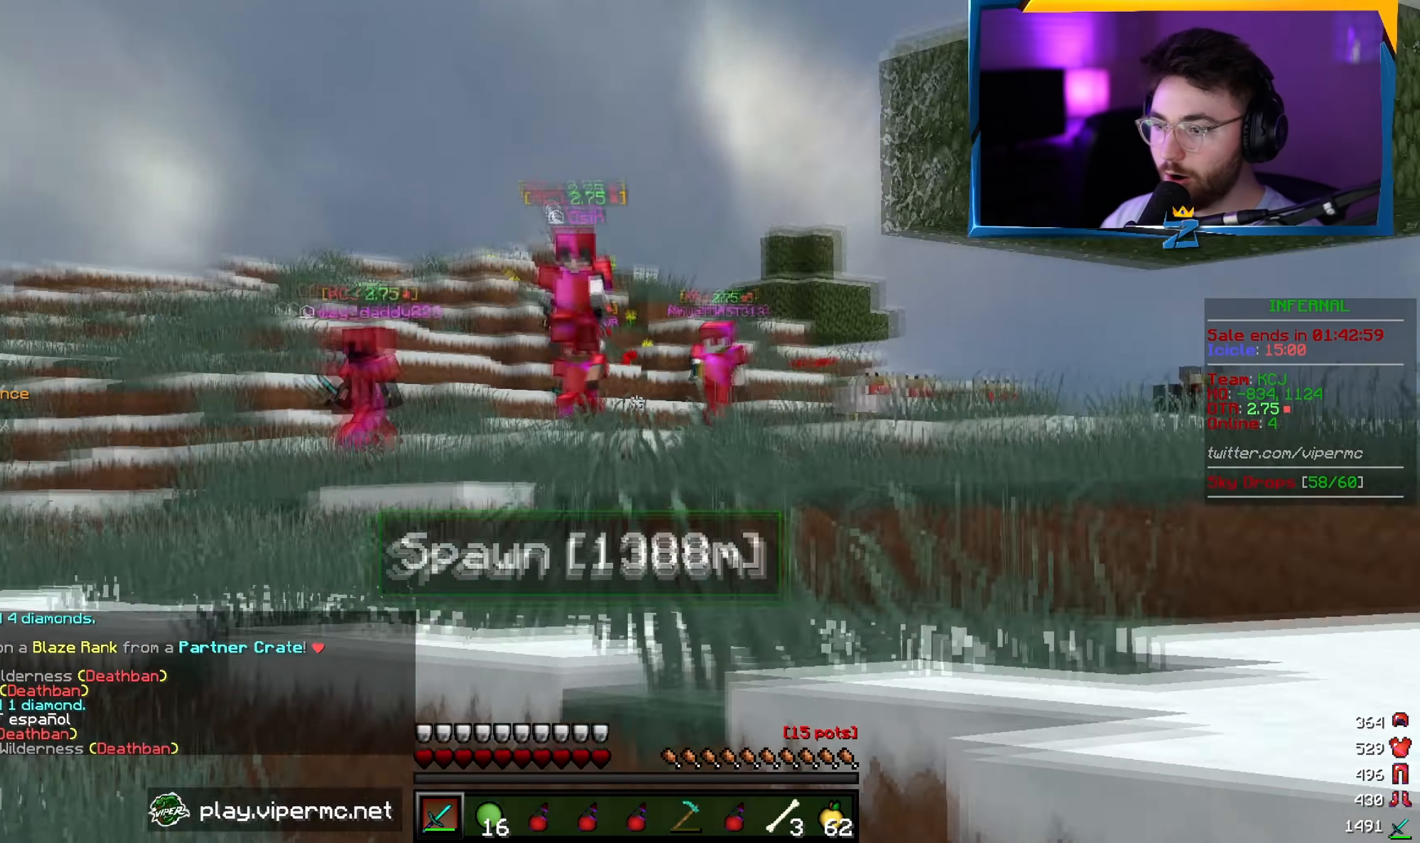
{"keys": ["a", "s"], "mouse": [], "events": [[234, "a", "down"], [284, "s", "down"]]}
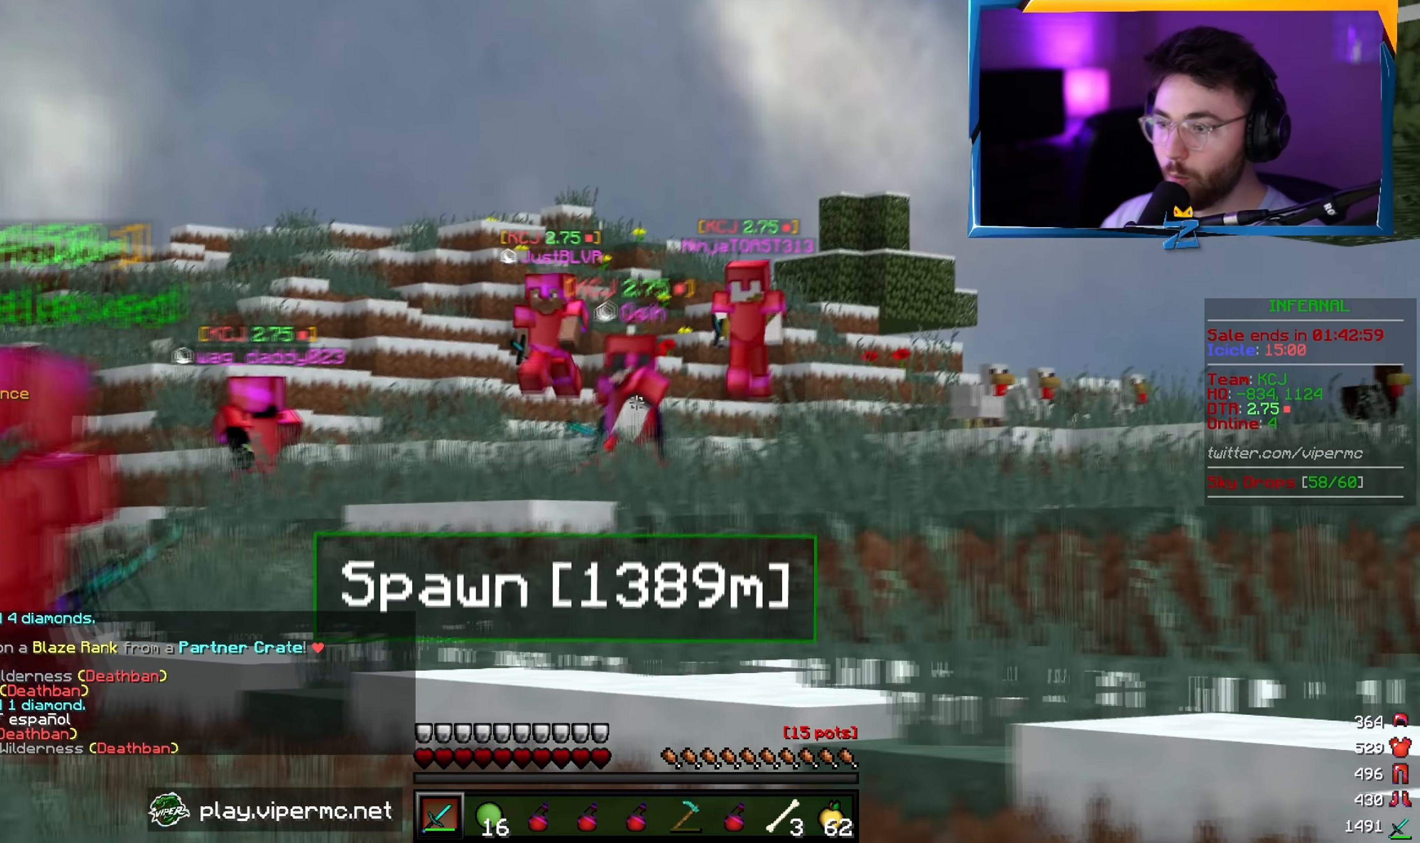
{"keys": ["a", "w"], "mouse": [], "events": [[300, "s", "up"], [367, "w", "down"]]}
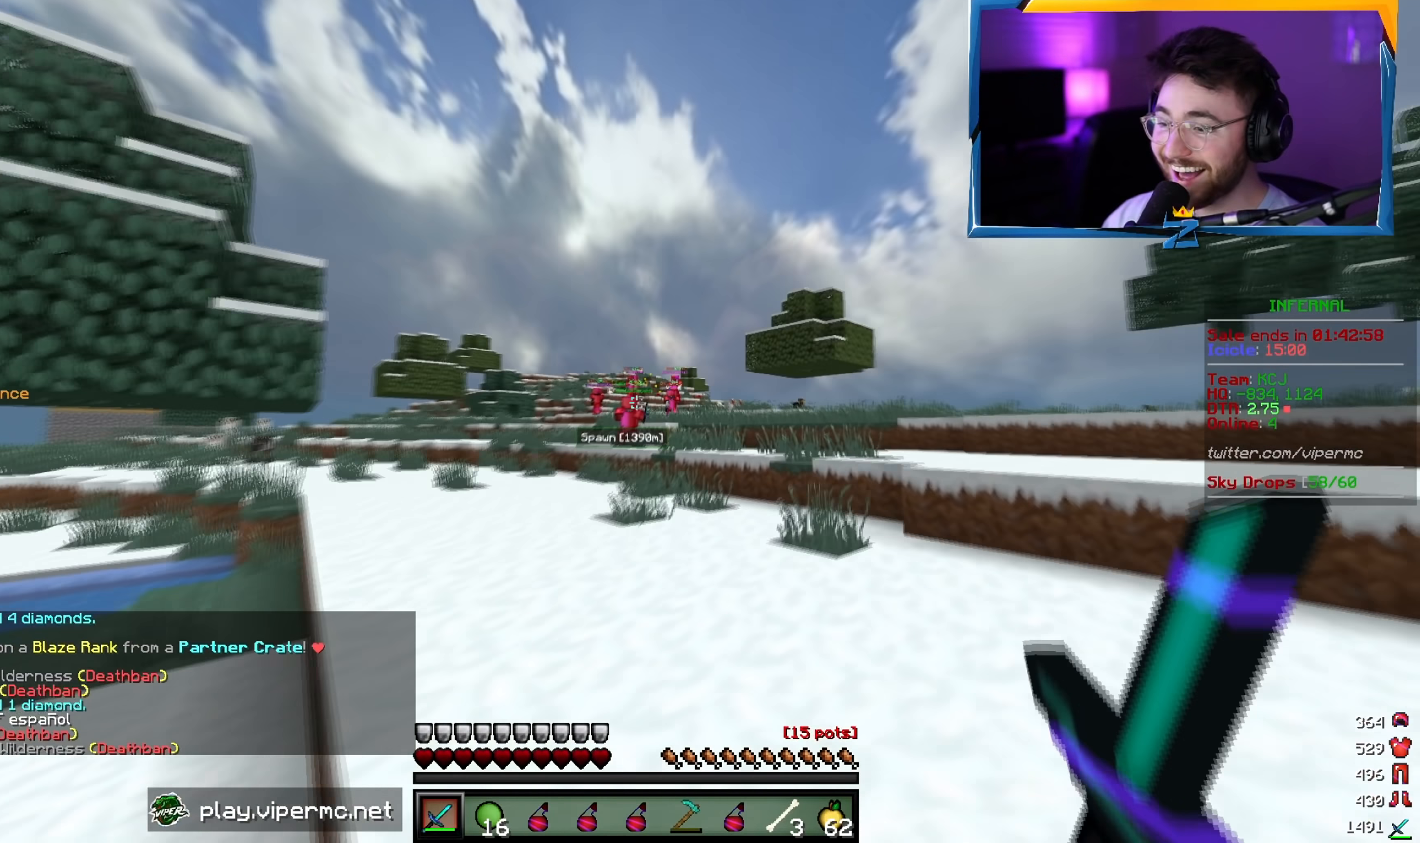
{"keys": [], "mouse": [], "events": [[234, "a", "up"], [417, "w", "up"]]}
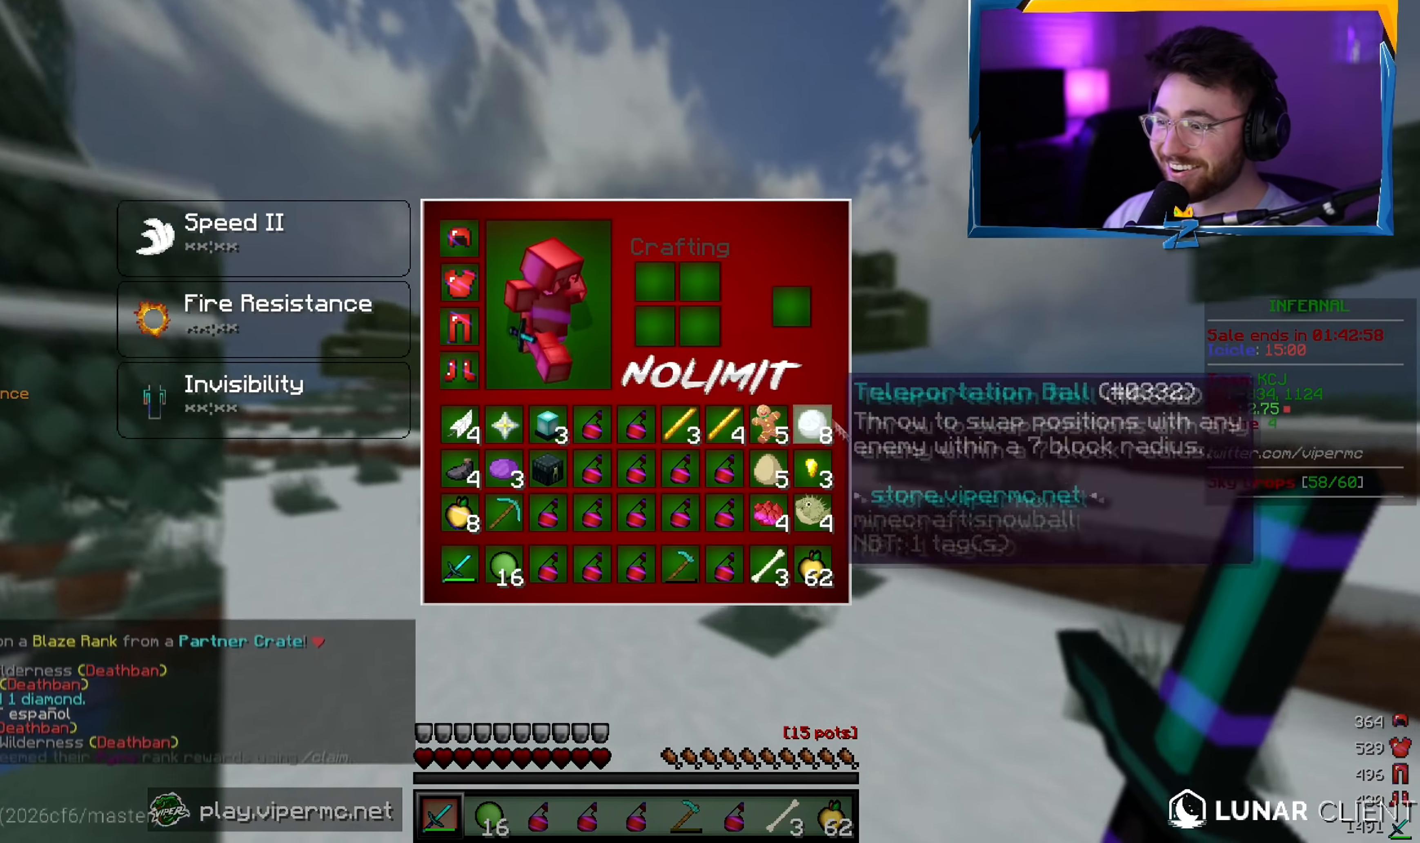
{"keys": [], "mouse": [], "events": []}
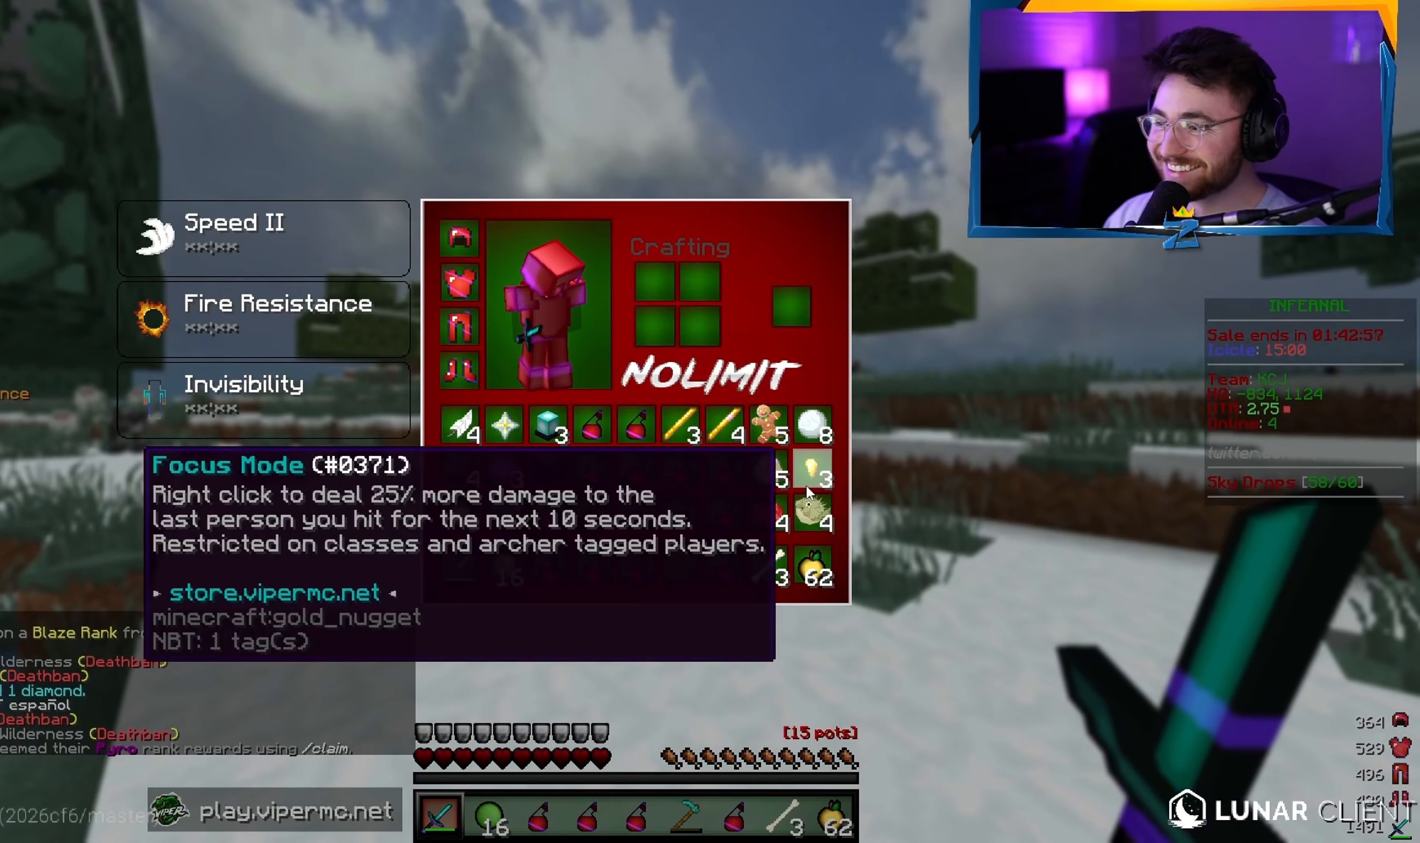
{"keys": ["w"], "mouse": [], "events": [[400, "w", "down"]]}
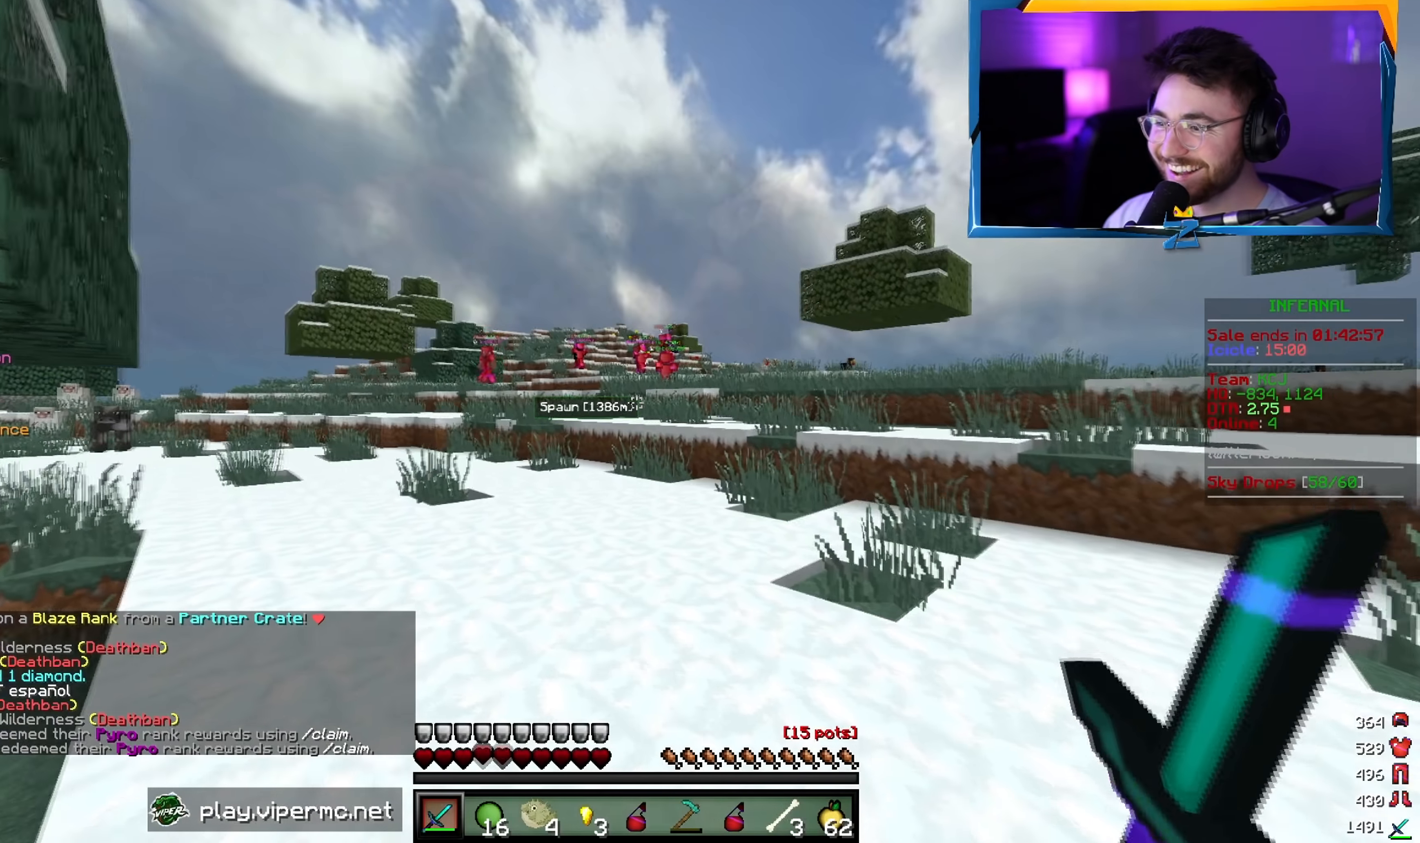
{"keys": ["a", "w"], "mouse": [], "events": [[483, "a", "down"]]}
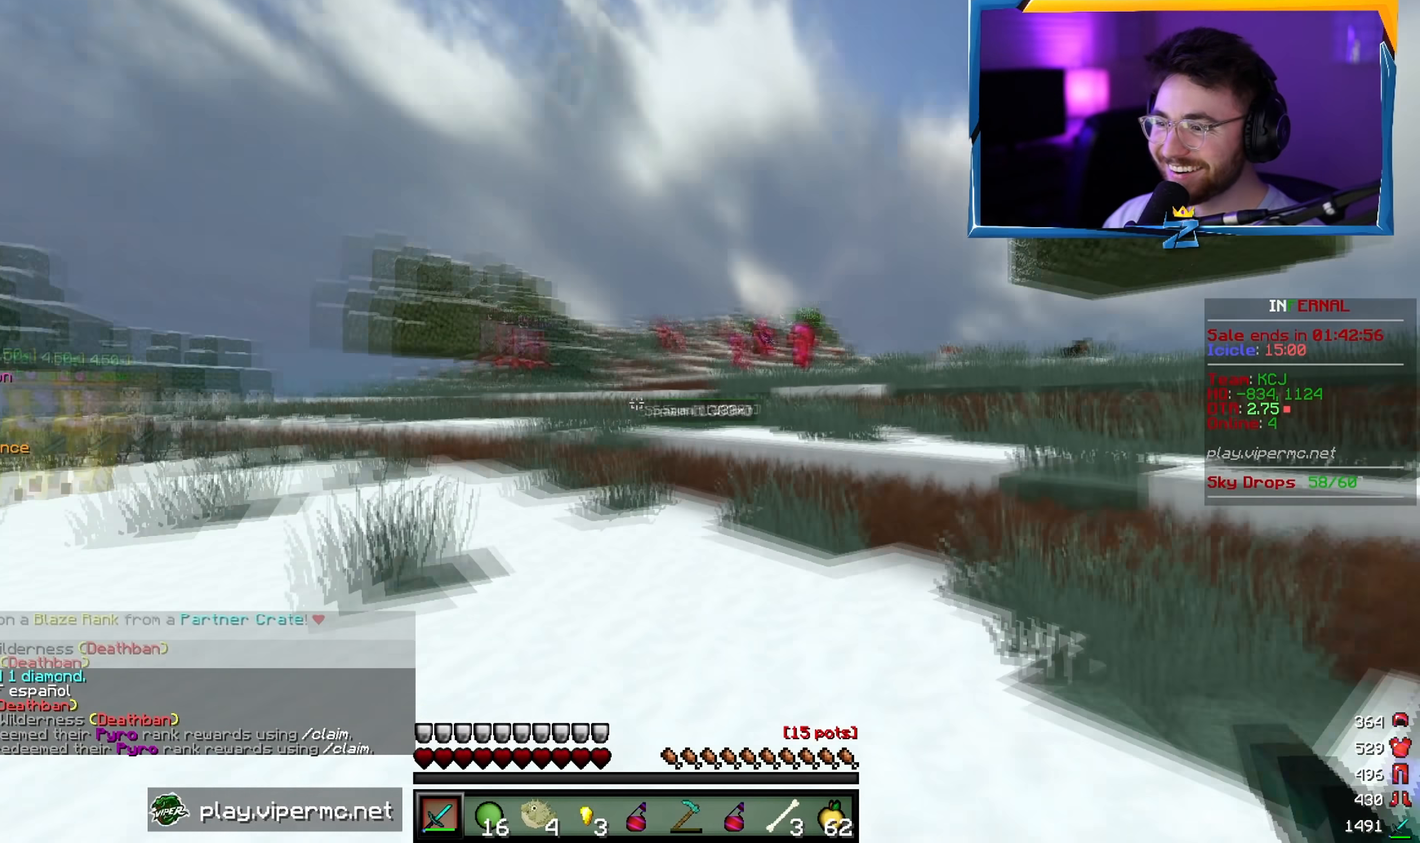
{"keys": ["a", "w"], "mouse": [], "events": []}
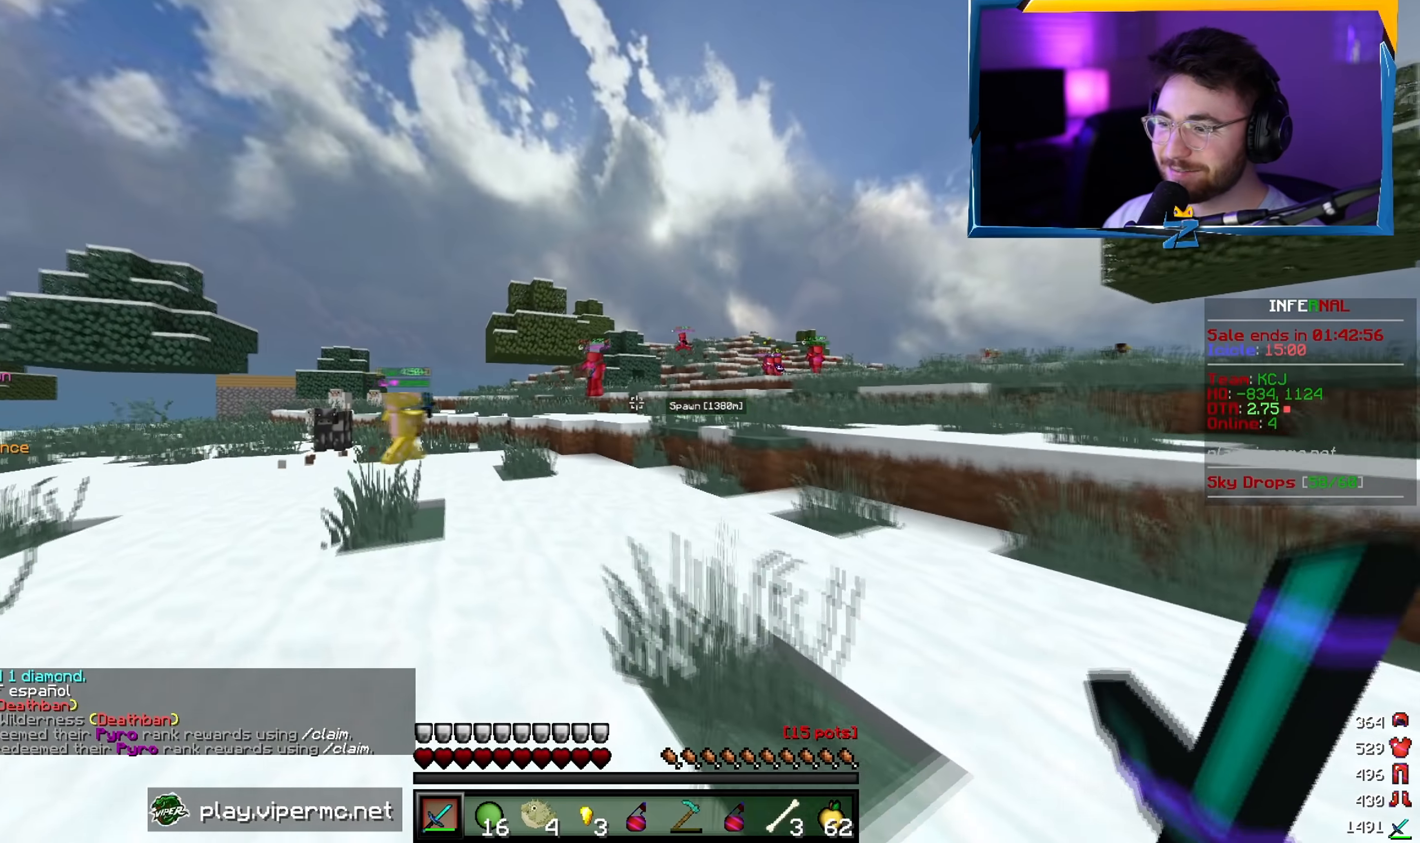
{"keys": ["a", "w"], "mouse": ["left"], "events": [[150, "d", "down"], [183, "a", "up"], [383, "a", "down"], [433, "d", "up"], [450, "mouse_left", "down"]]}
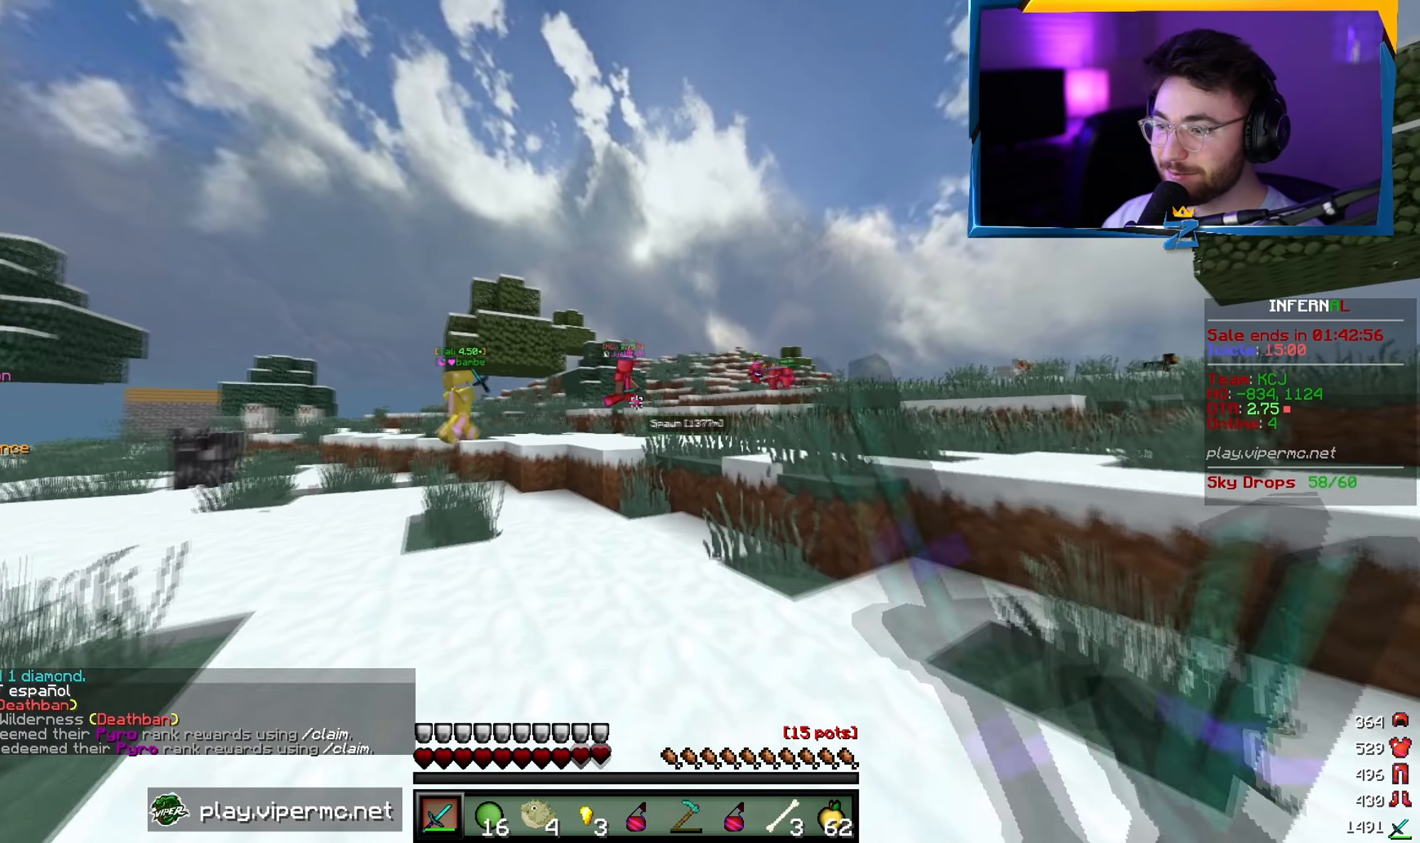
{"keys": ["d", "w"], "mouse": ["left"], "events": [[17, "a", "up"], [100, "d", "down"], [117, "mouse_left", "up"], [183, "mouse_left", "down"]]}
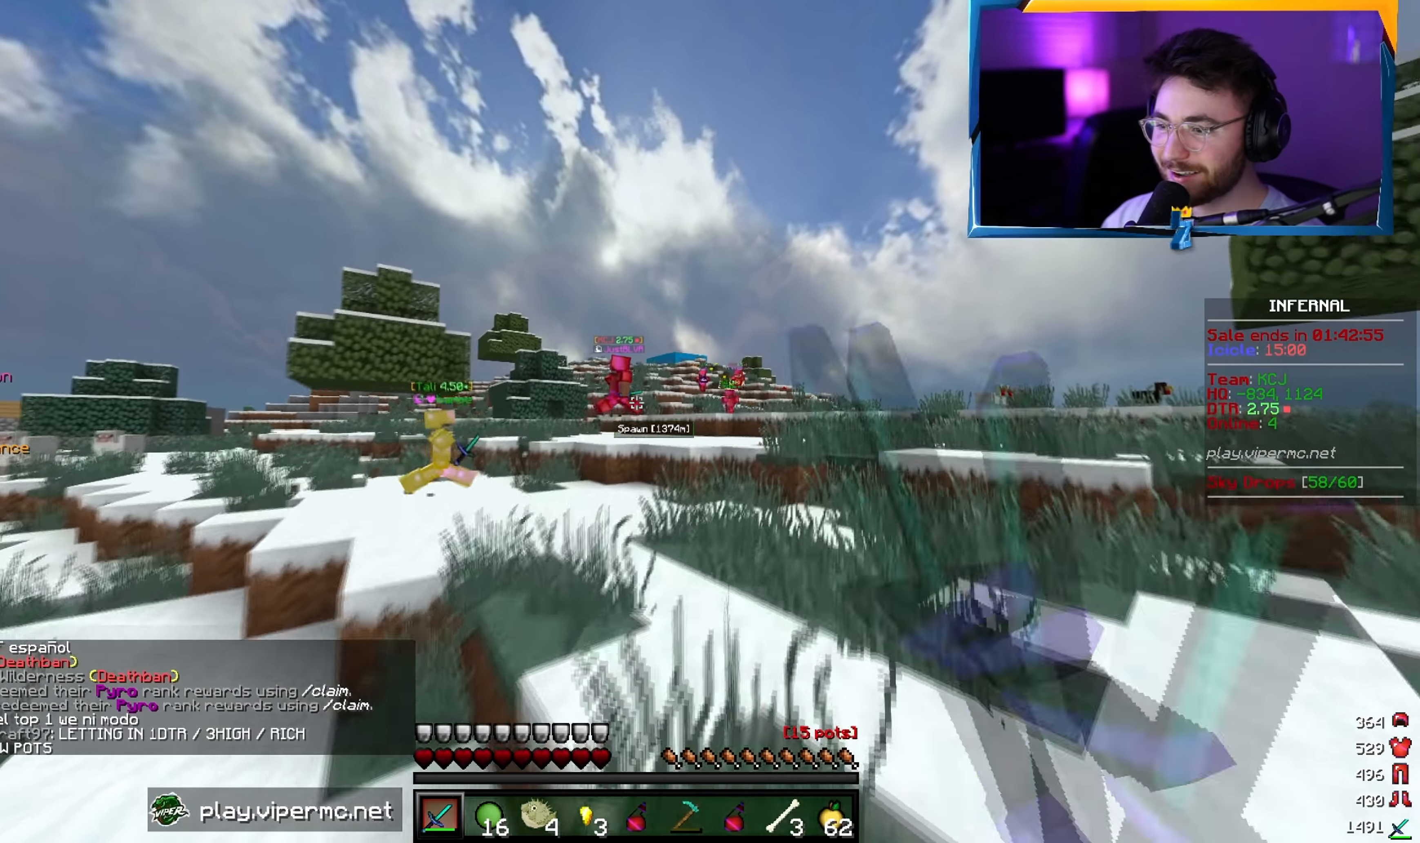
{"keys": ["d", "w"], "mouse": ["left"], "events": []}
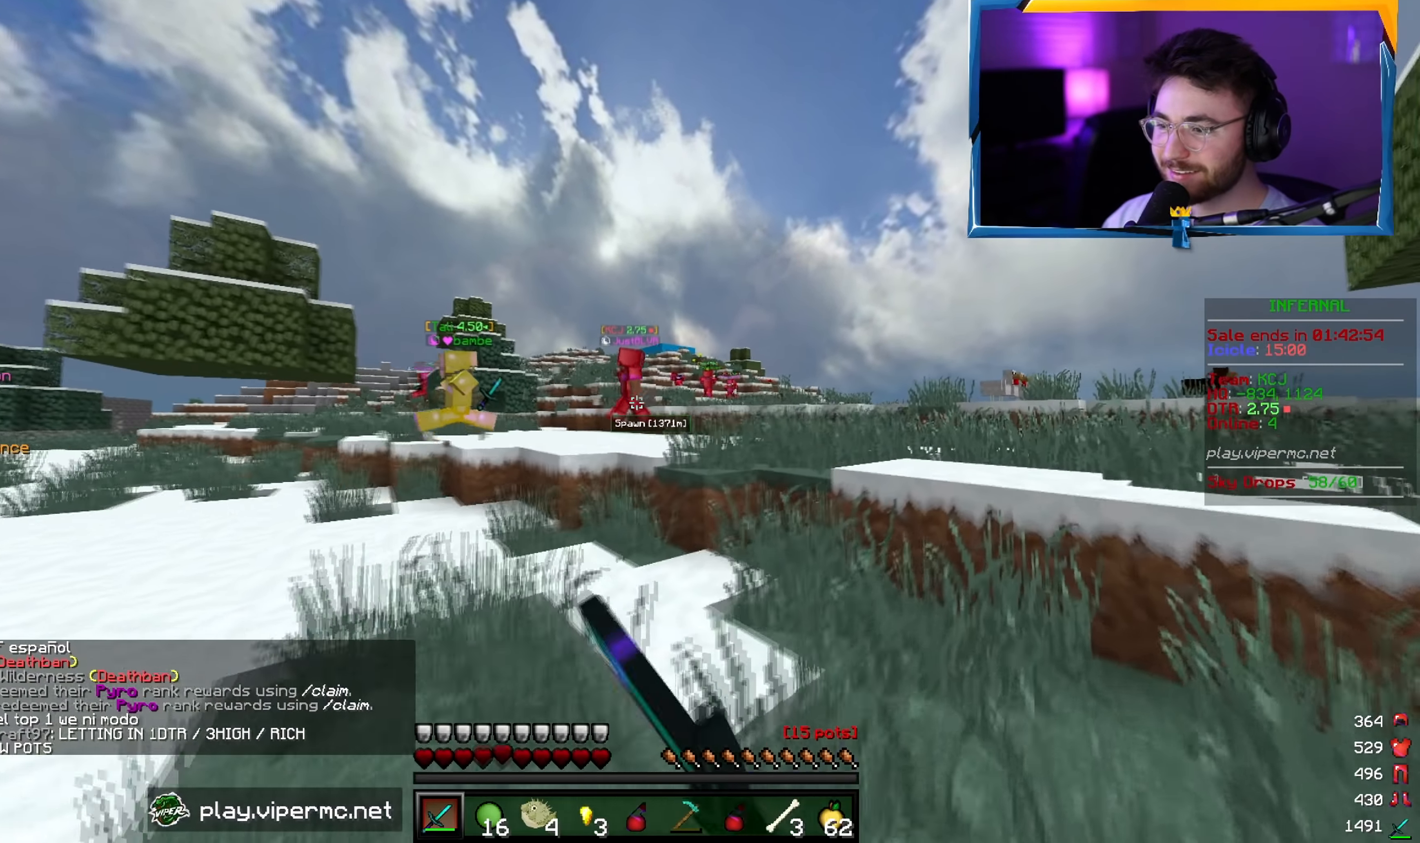
{"keys": ["d", "w"], "mouse": ["left"], "events": [[300, "mouse_left", "up"], [433, "mouse_left", "down"]]}
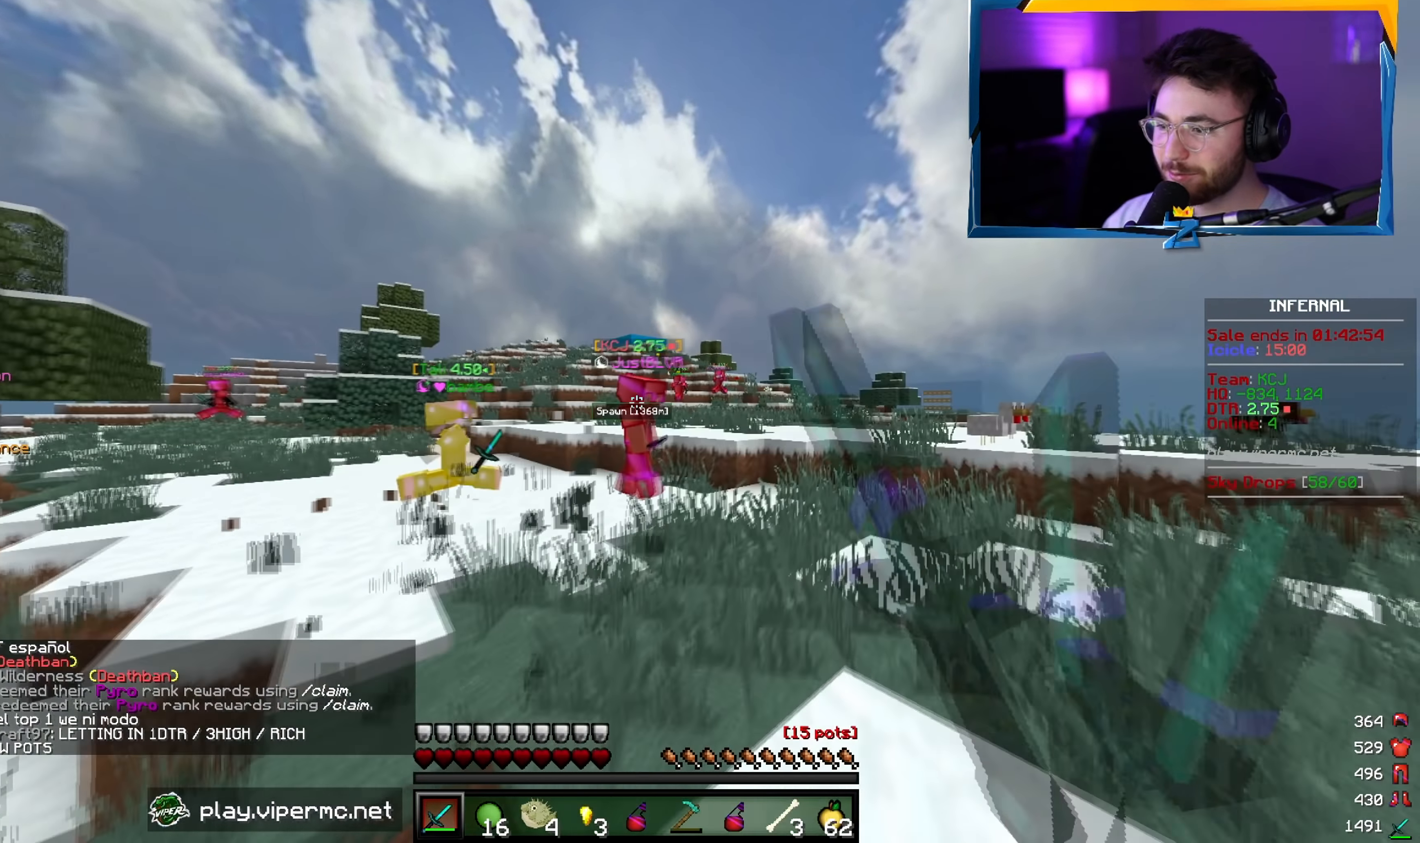
{"keys": ["d"], "mouse": ["left"], "events": [[333, "w", "up"], [400, "mouse_left", "up"], [433, "mouse_left", "down"]]}
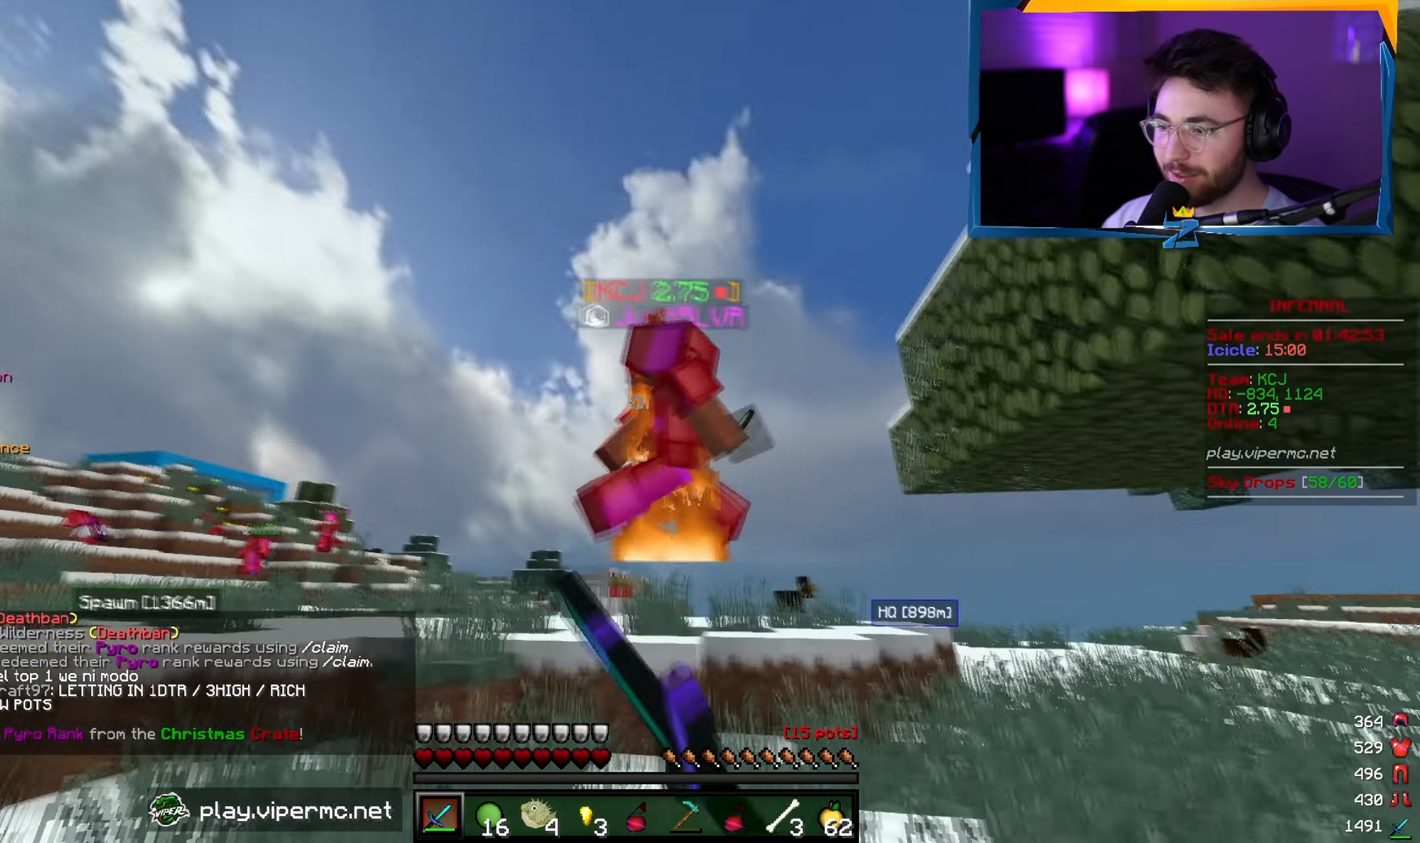
{"keys": ["d", "w"], "mouse": ["left"], "events": [[33, "w", "down"]]}
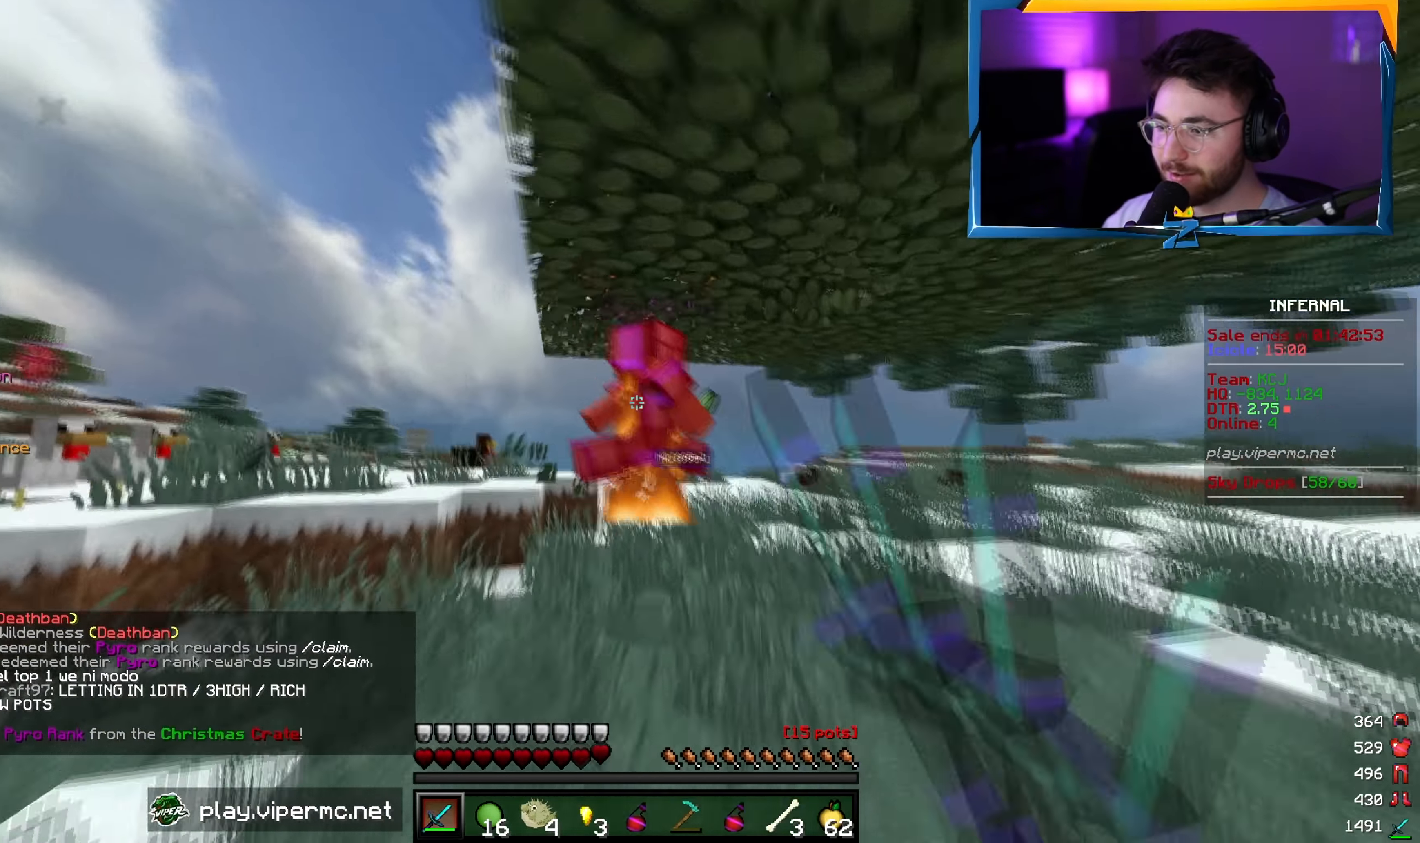
{"keys": ["d"], "mouse": ["left"], "events": [[200, "w", "up"], [400, "mouse_left", "up"], [450, "mouse_left", "down"]]}
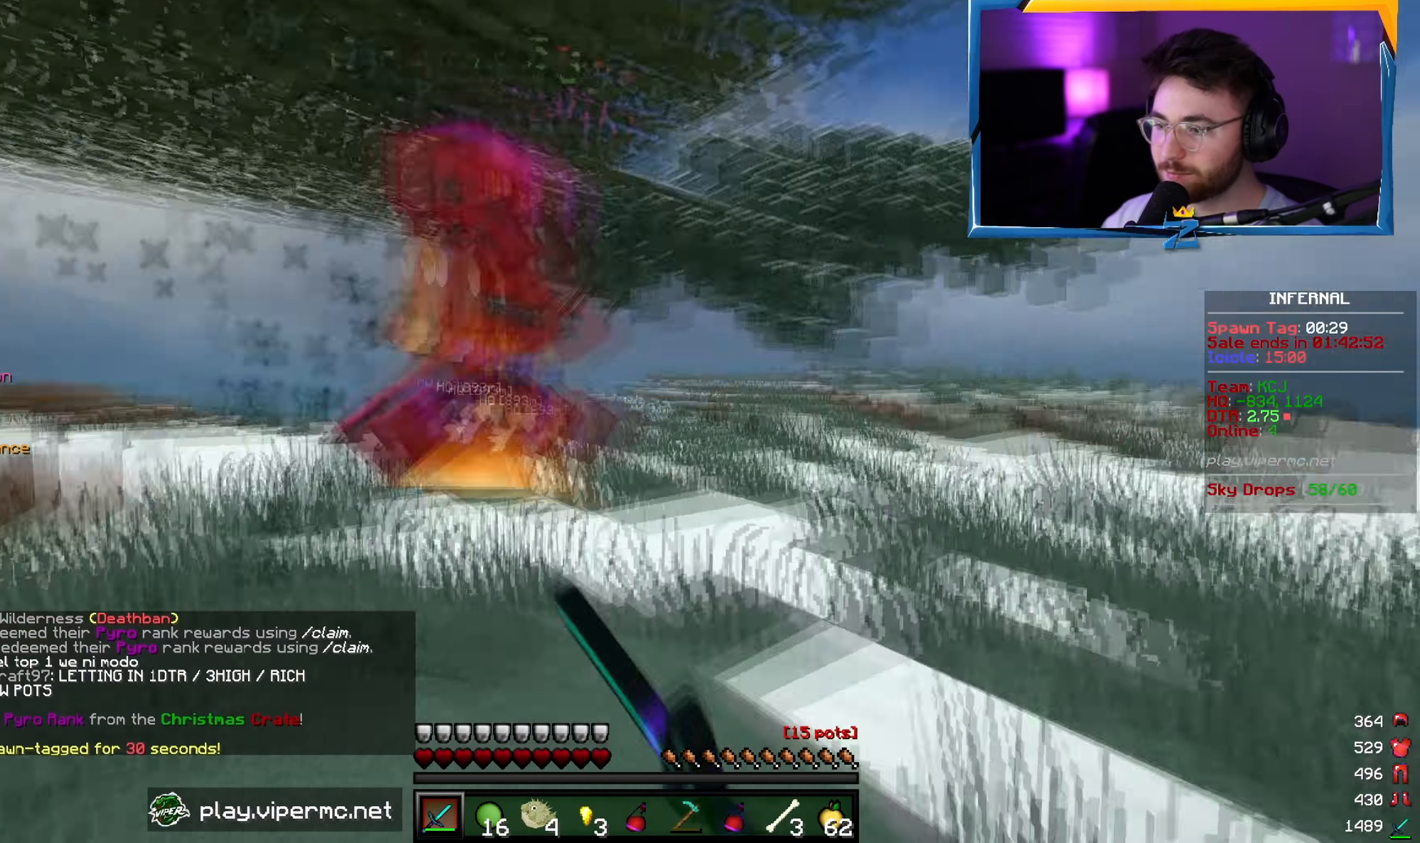
{"keys": ["w"], "mouse": [], "events": [[50, "w", "down"], [67, "mouse_left", "up"], [267, "d", "up"]]}
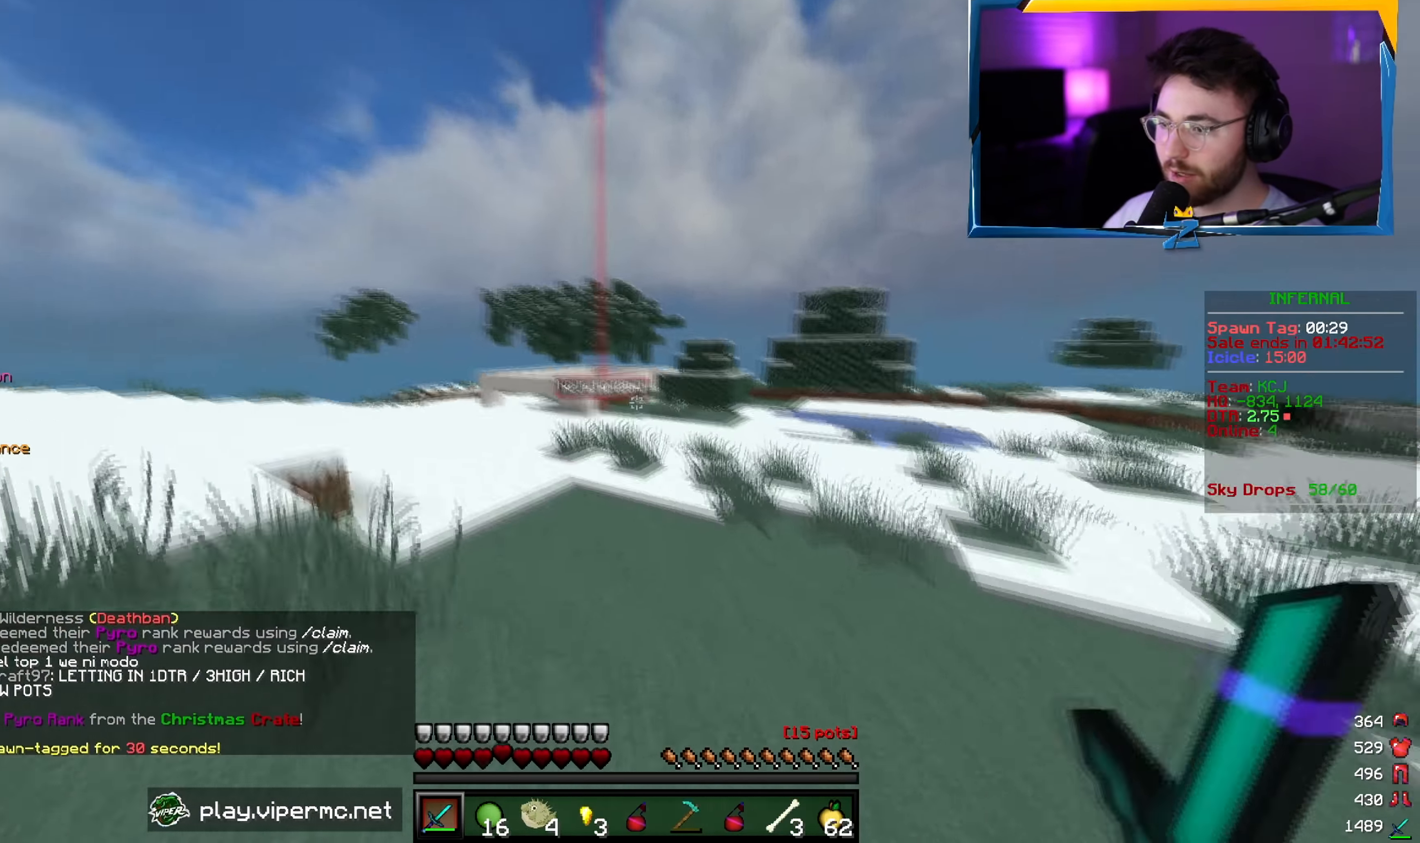
{"keys": ["w"], "mouse": [], "events": [[217, "mouse_right", "down"], [383, "mouse_right", "up"]]}
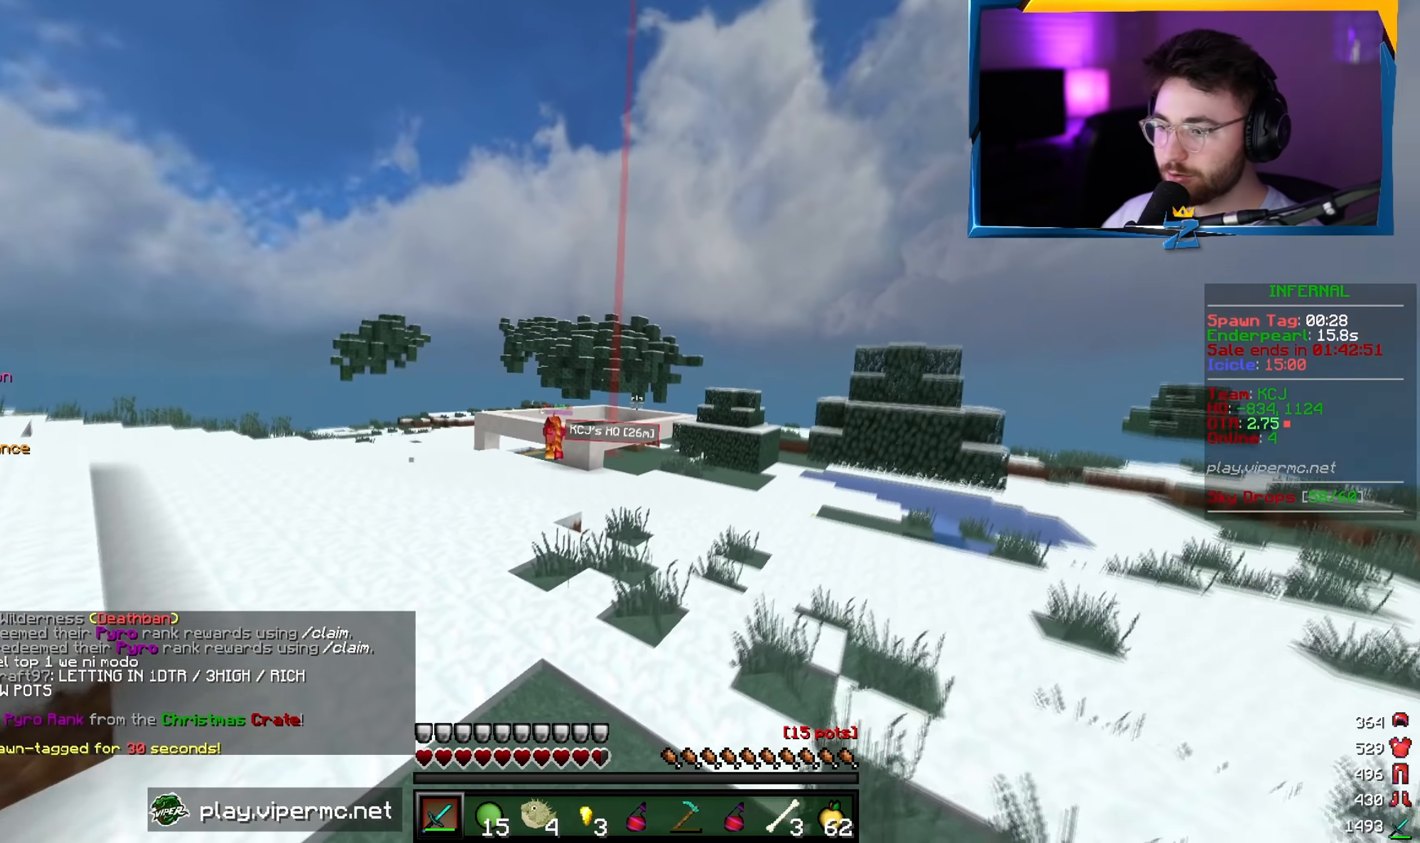
{"keys": ["w"], "mouse": [], "events": [[17, "d", "down"], [200, "d", "up"]]}
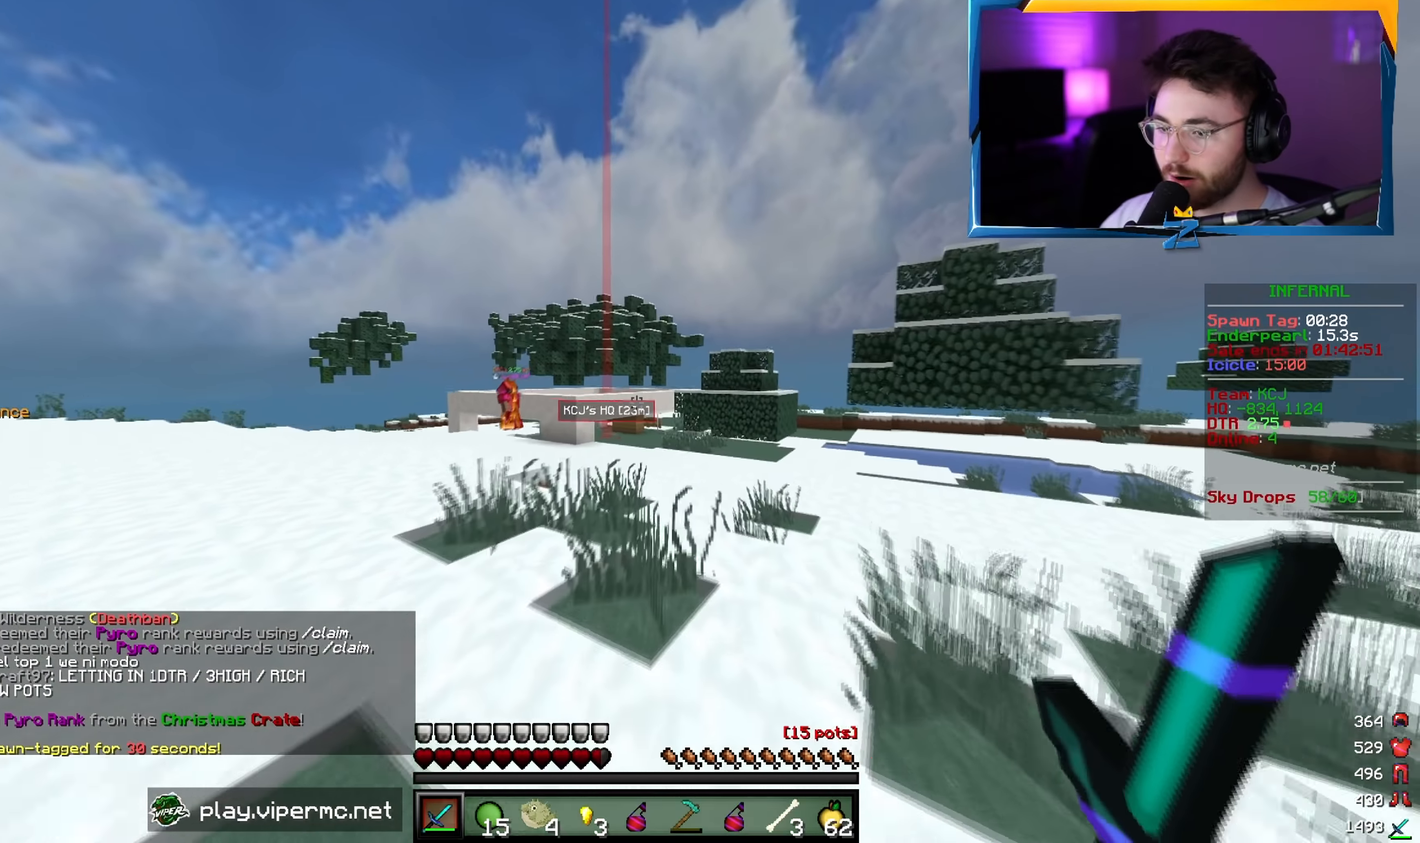
{"keys": ["w"], "mouse": [], "events": []}
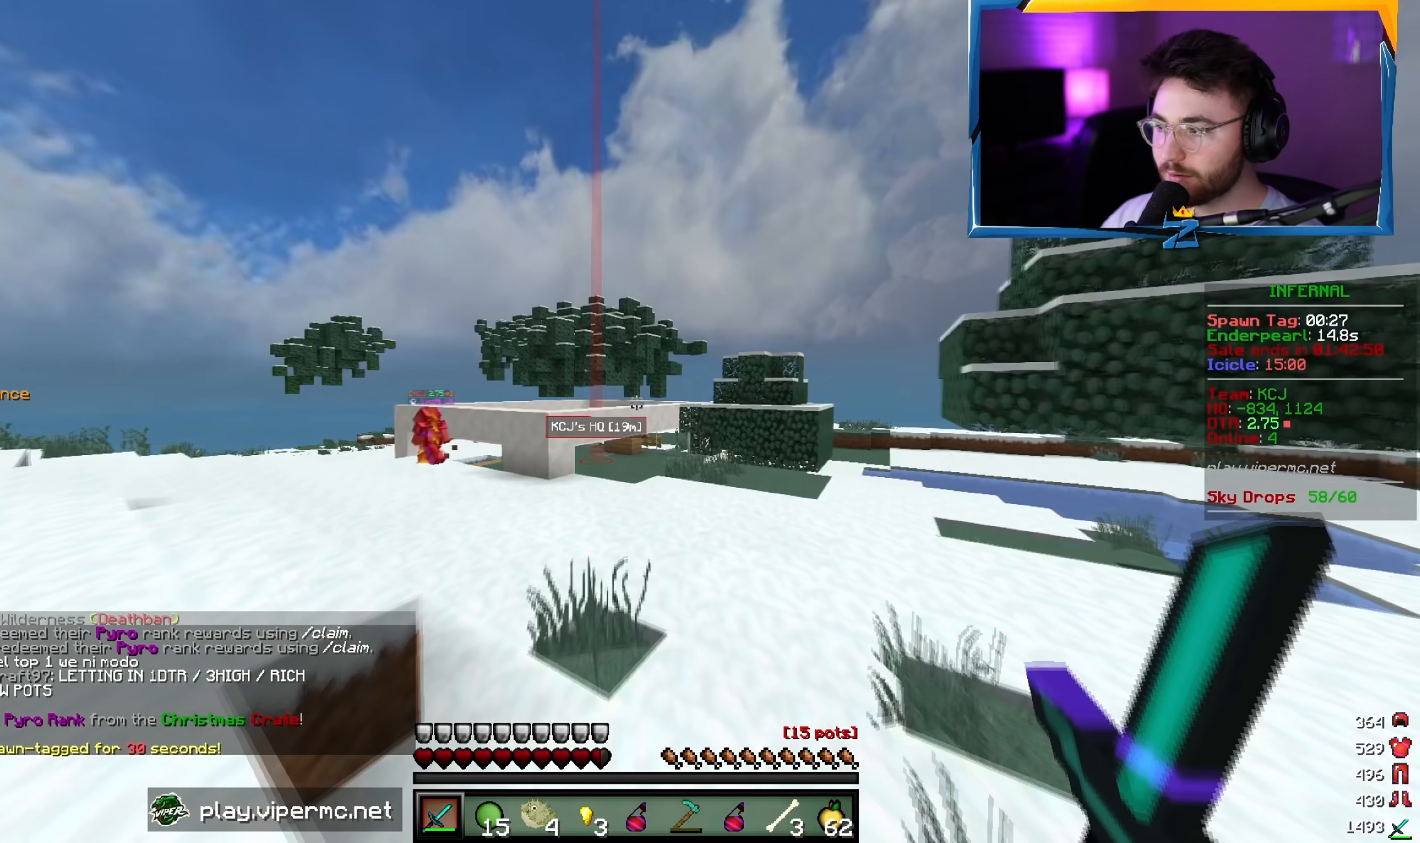
{"keys": ["w"], "mouse": [], "events": [[217, "d", "down"], [450, "d", "up"]]}
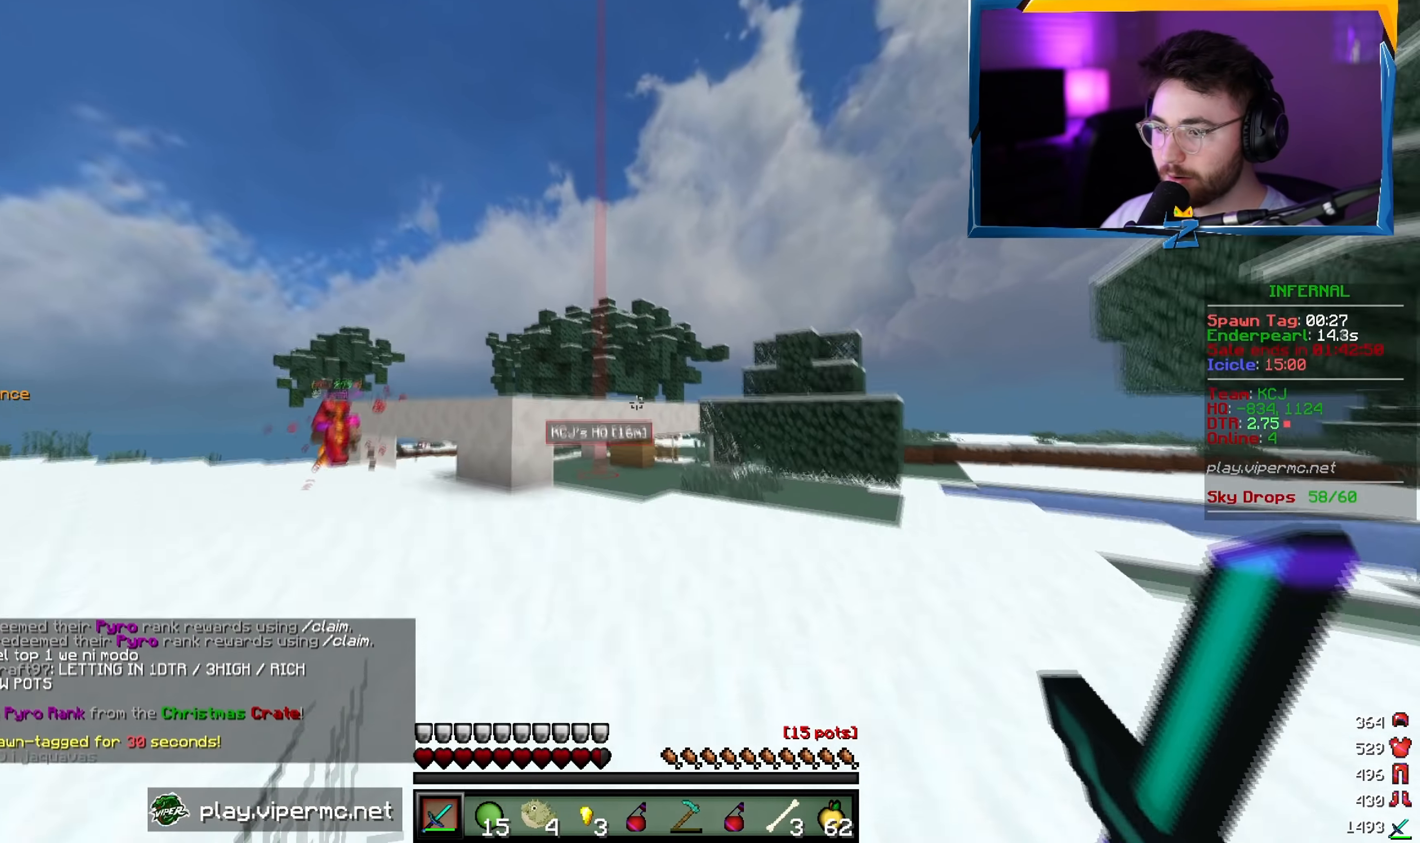
{"keys": ["d", "w"], "mouse": [], "events": [[200, "mouse_left", "down"], [217, "mouse_right", "down"], [333, "mouse_left", "up"], [333, "mouse_right", "up"], [417, "d", "down"]]}
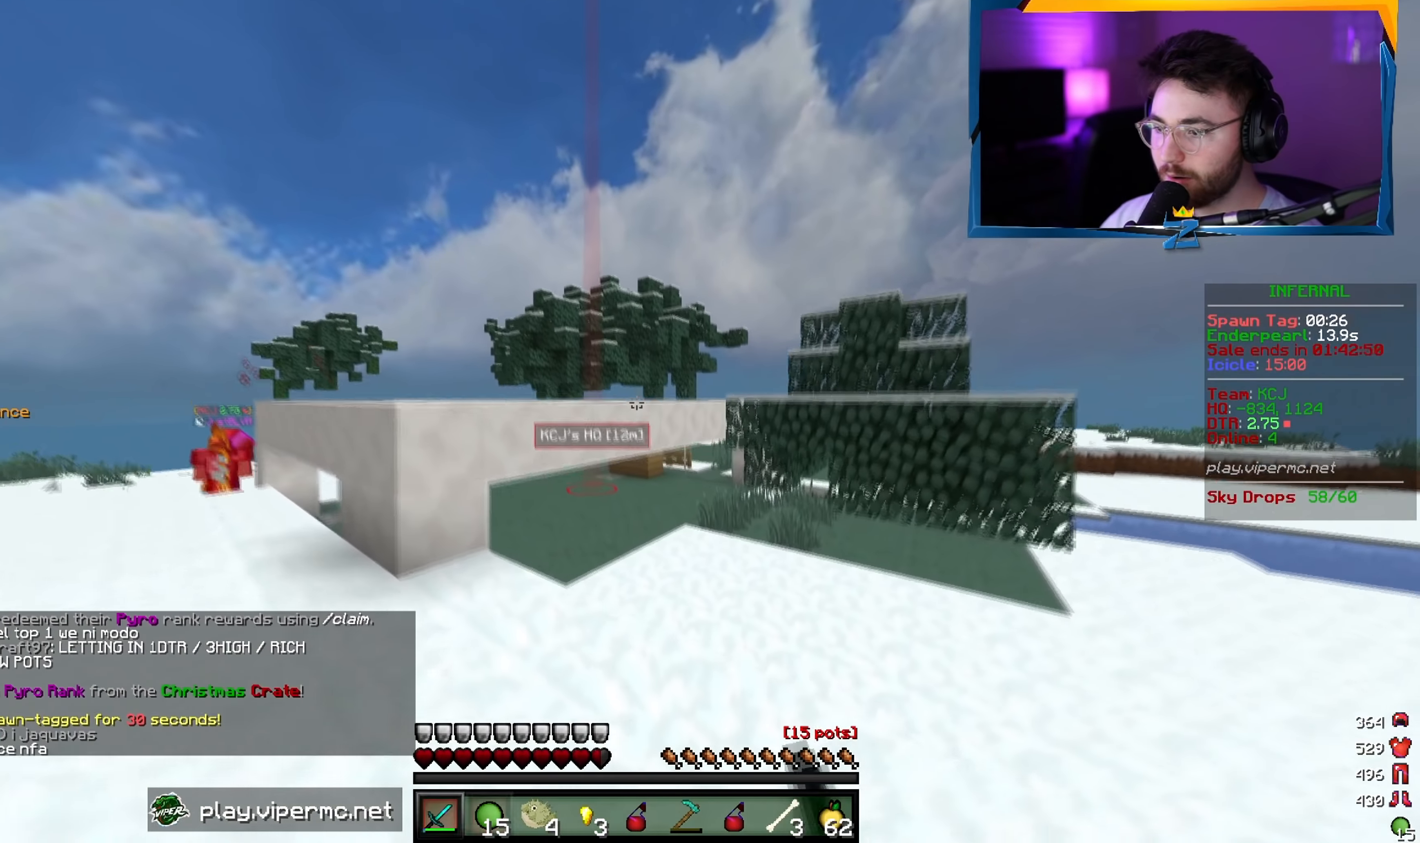
{"keys": ["w"], "mouse": [], "events": [[117, "d", "up"]]}
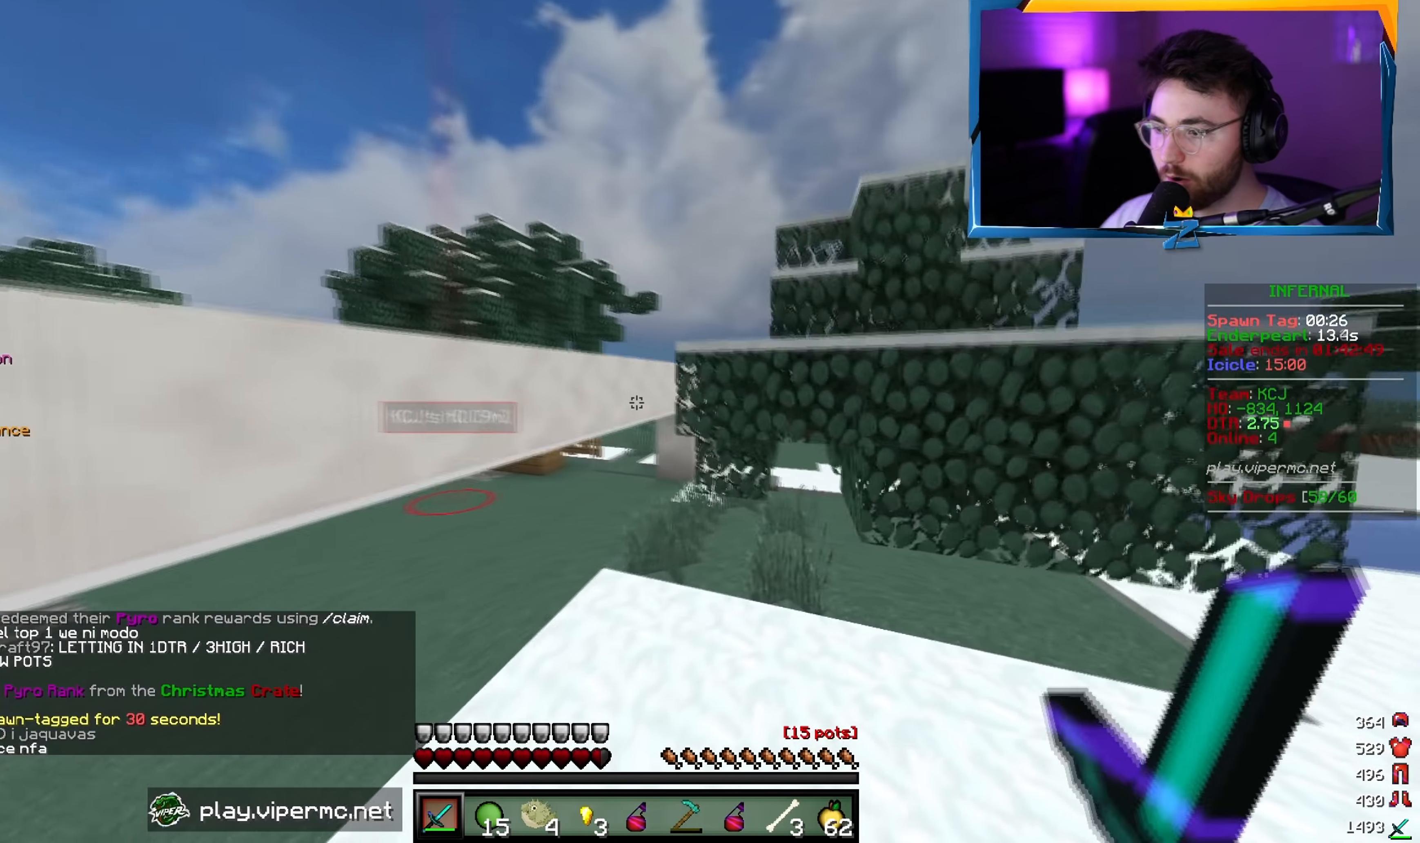
{"keys": ["w"], "mouse": [], "events": [[283, "d", "down"], [367, "d", "up"]]}
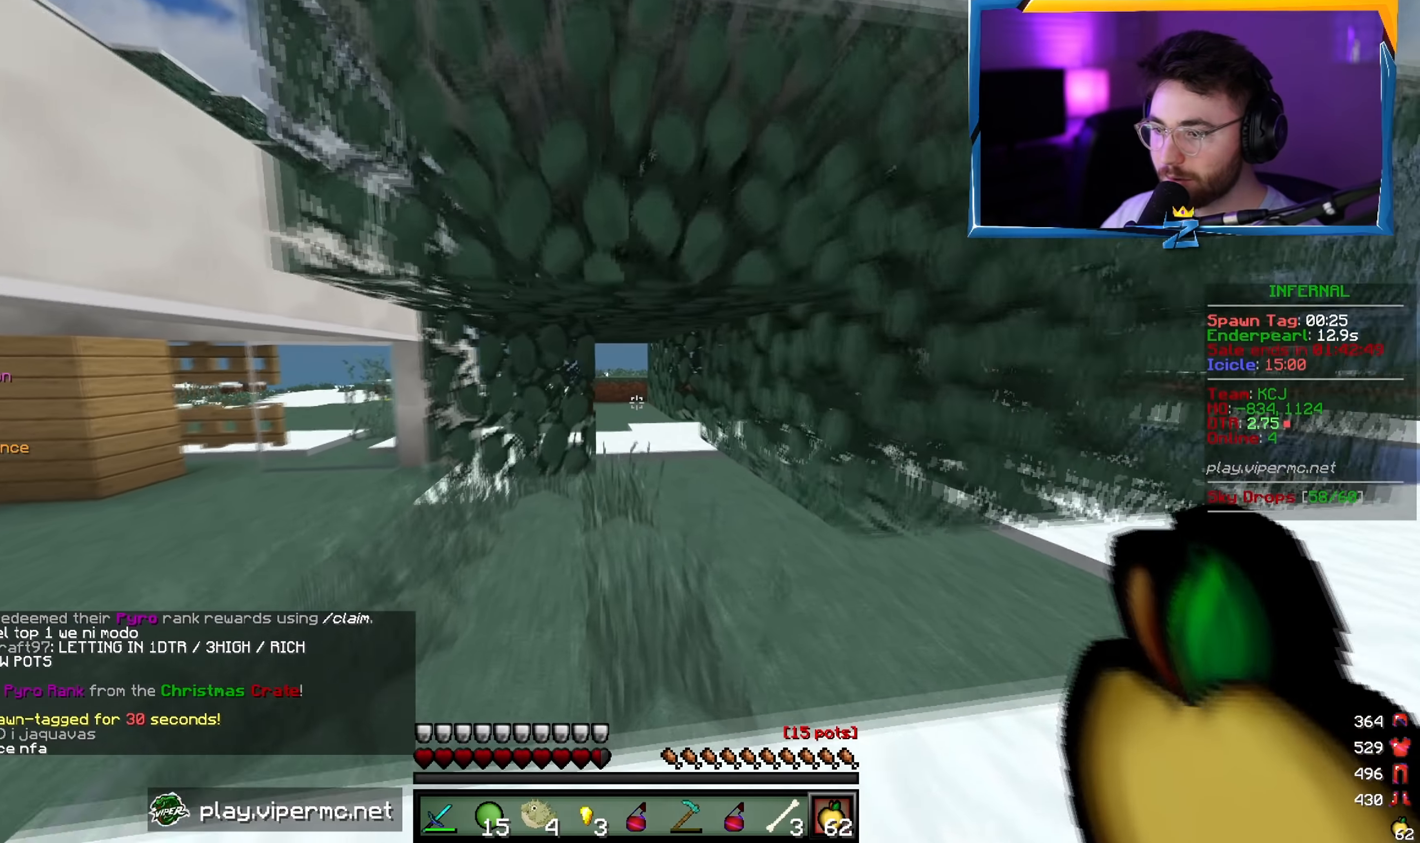
{"keys": ["w"], "mouse": [], "events": []}
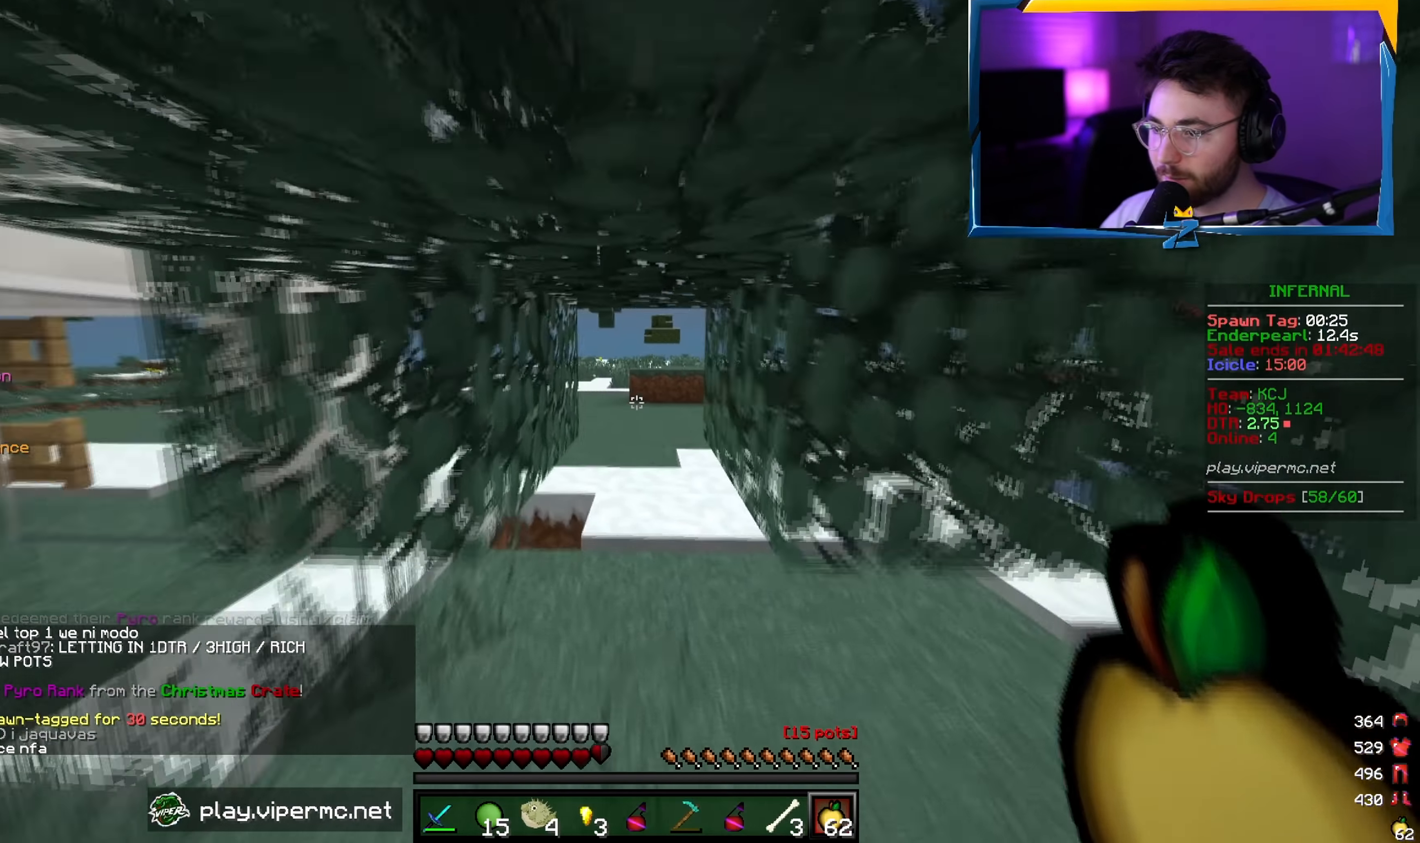
{"keys": ["d", "w"], "mouse": [], "events": [[367, "d", "down"]]}